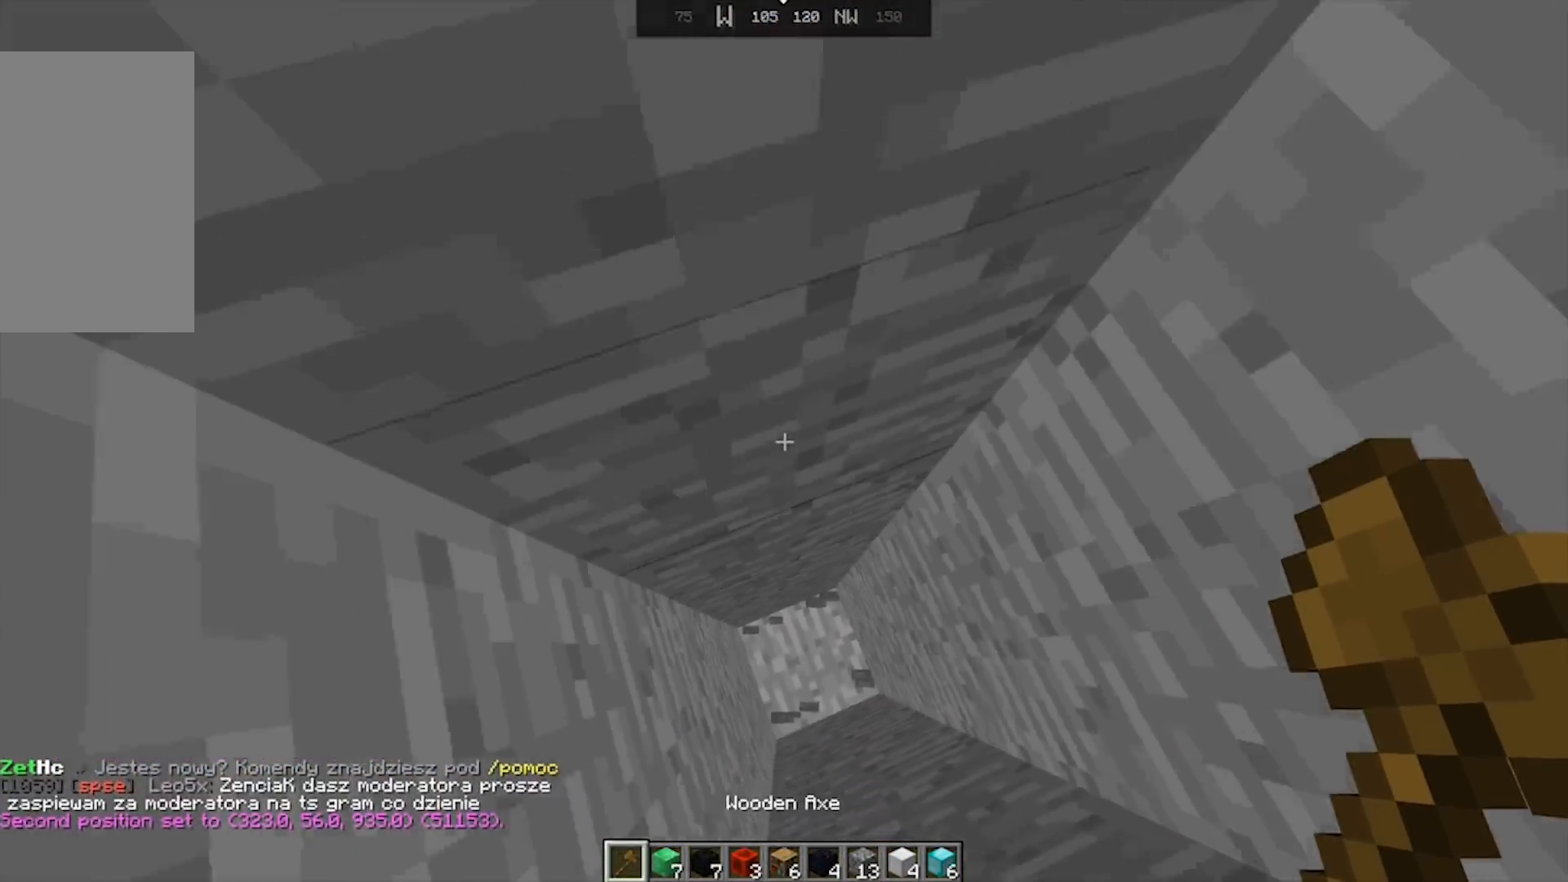
Gameplay with keyboard and mouse; each line is a JSON object with the keys and mouse buttons held at the frame after it. "events" lists presses ("down") and releases ("up") of "a", "d", "s", "space", "w", "mouse_left" and "mouse_right" between this image and that frame as [ms after this image, input, new state], when the widget could be followed in between. "mouse_left", "mouse_right" = the "left", "right" buttons of the "mouse" list. No other keys are recorded. Fast repeated clicks can show as one long hold. Mouse movement is not recorded.
{"keys": [], "mouse": [], "events": [[500, "space", "up"]]}
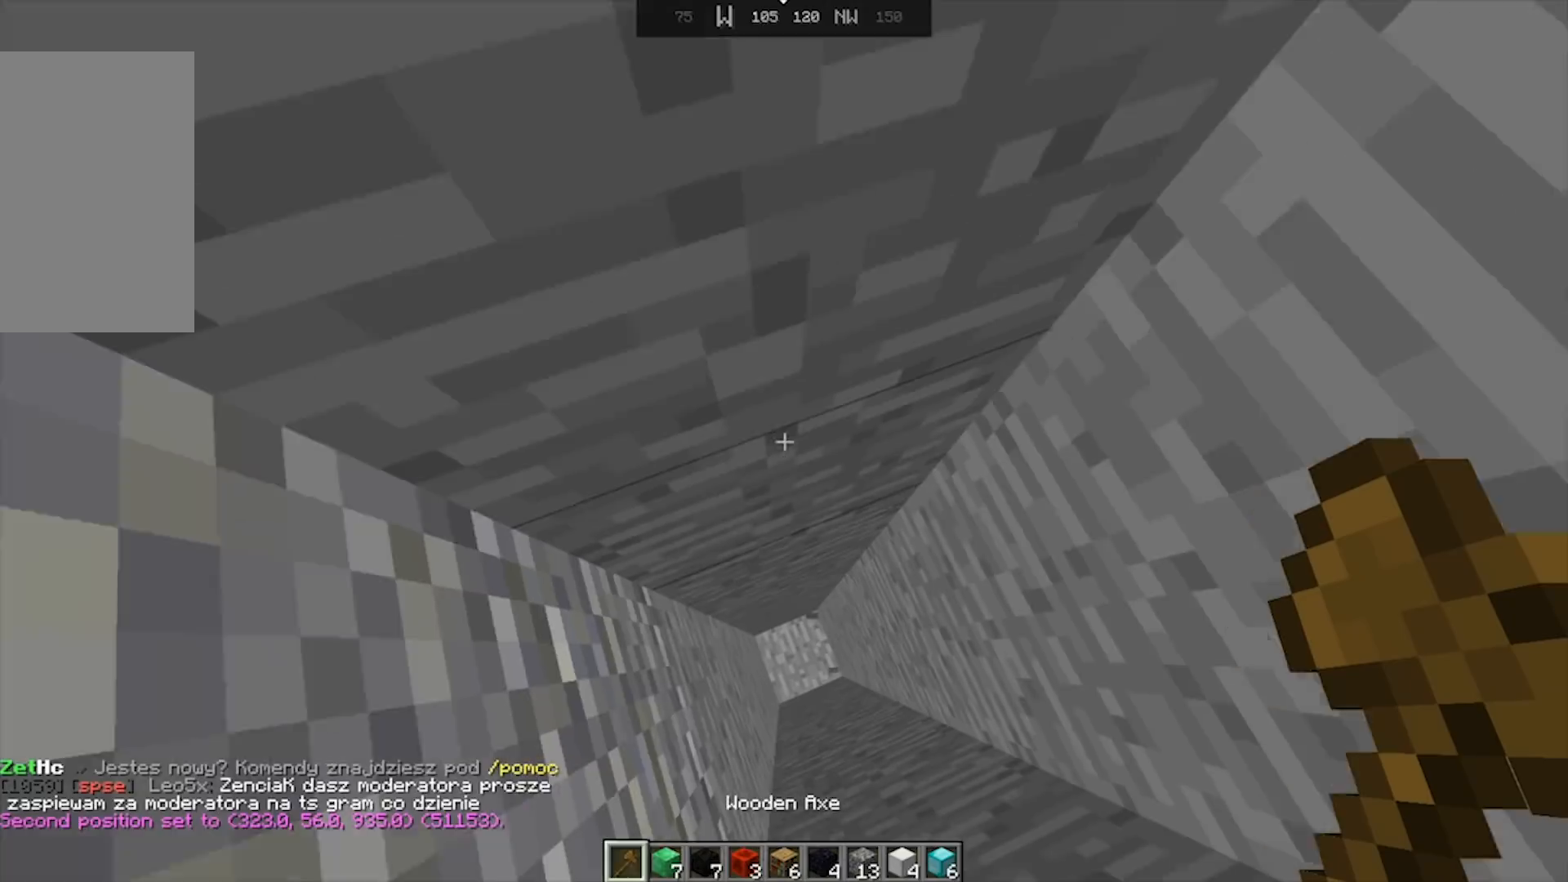
{"keys": [], "mouse": [], "events": []}
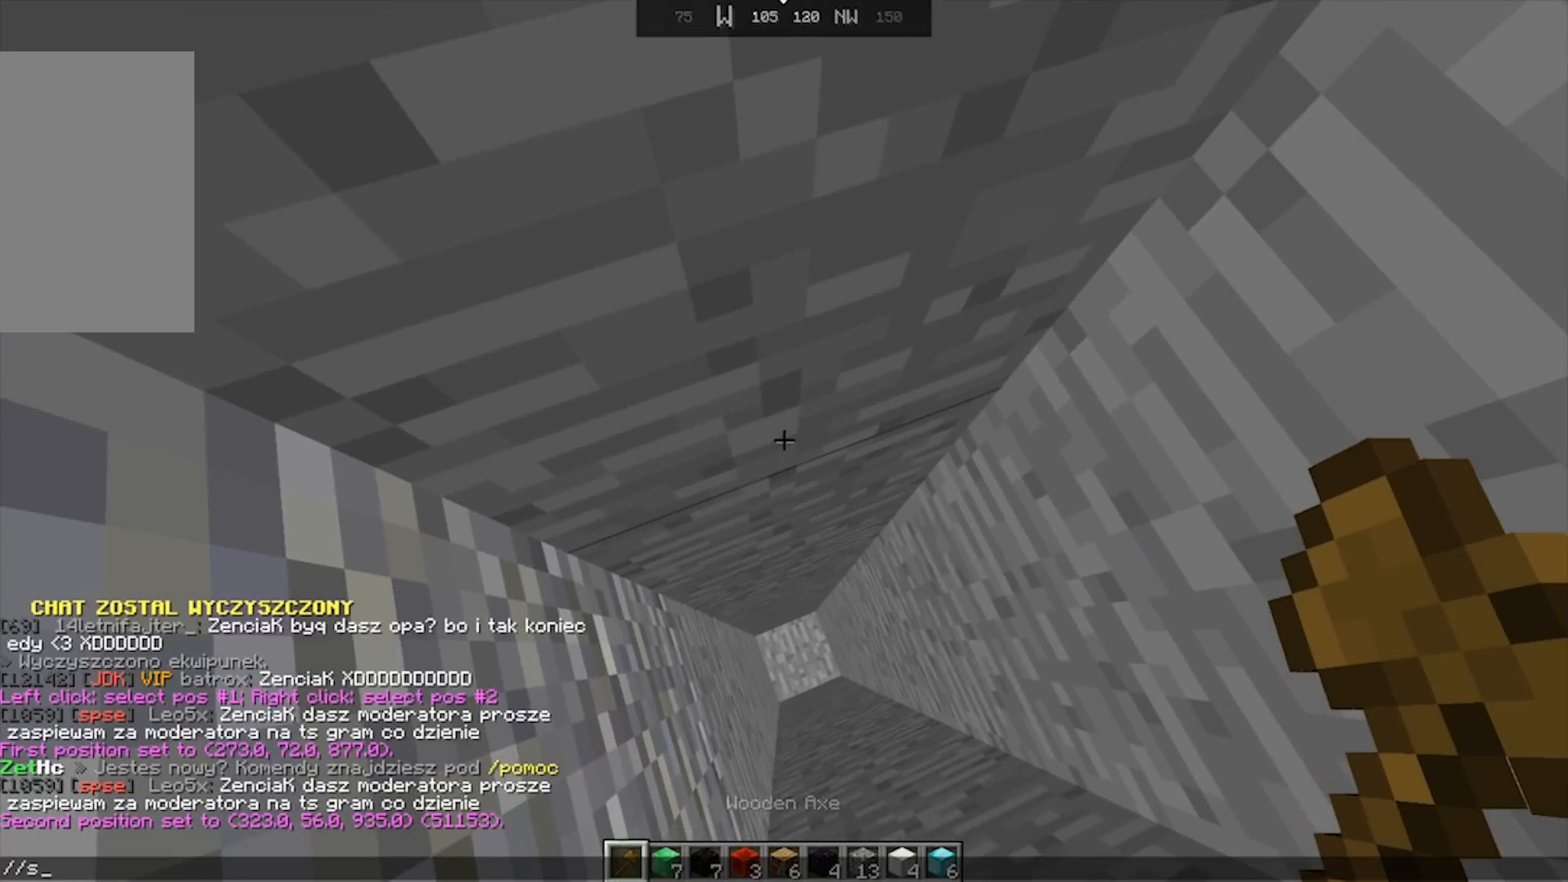
{"keys": [], "mouse": [], "events": []}
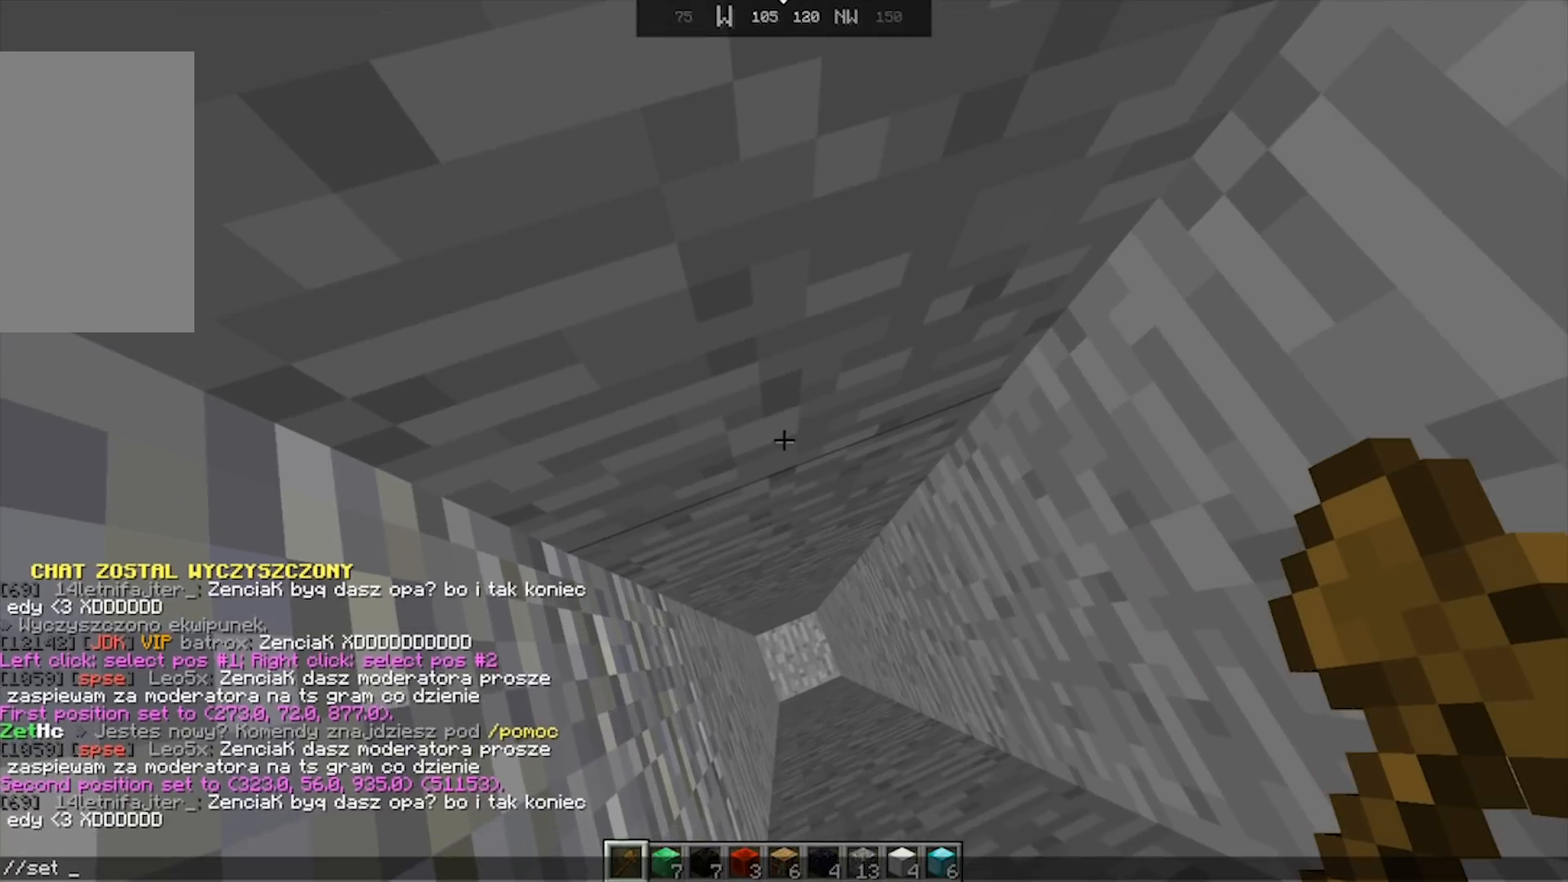
{"keys": ["space"], "mouse": []}
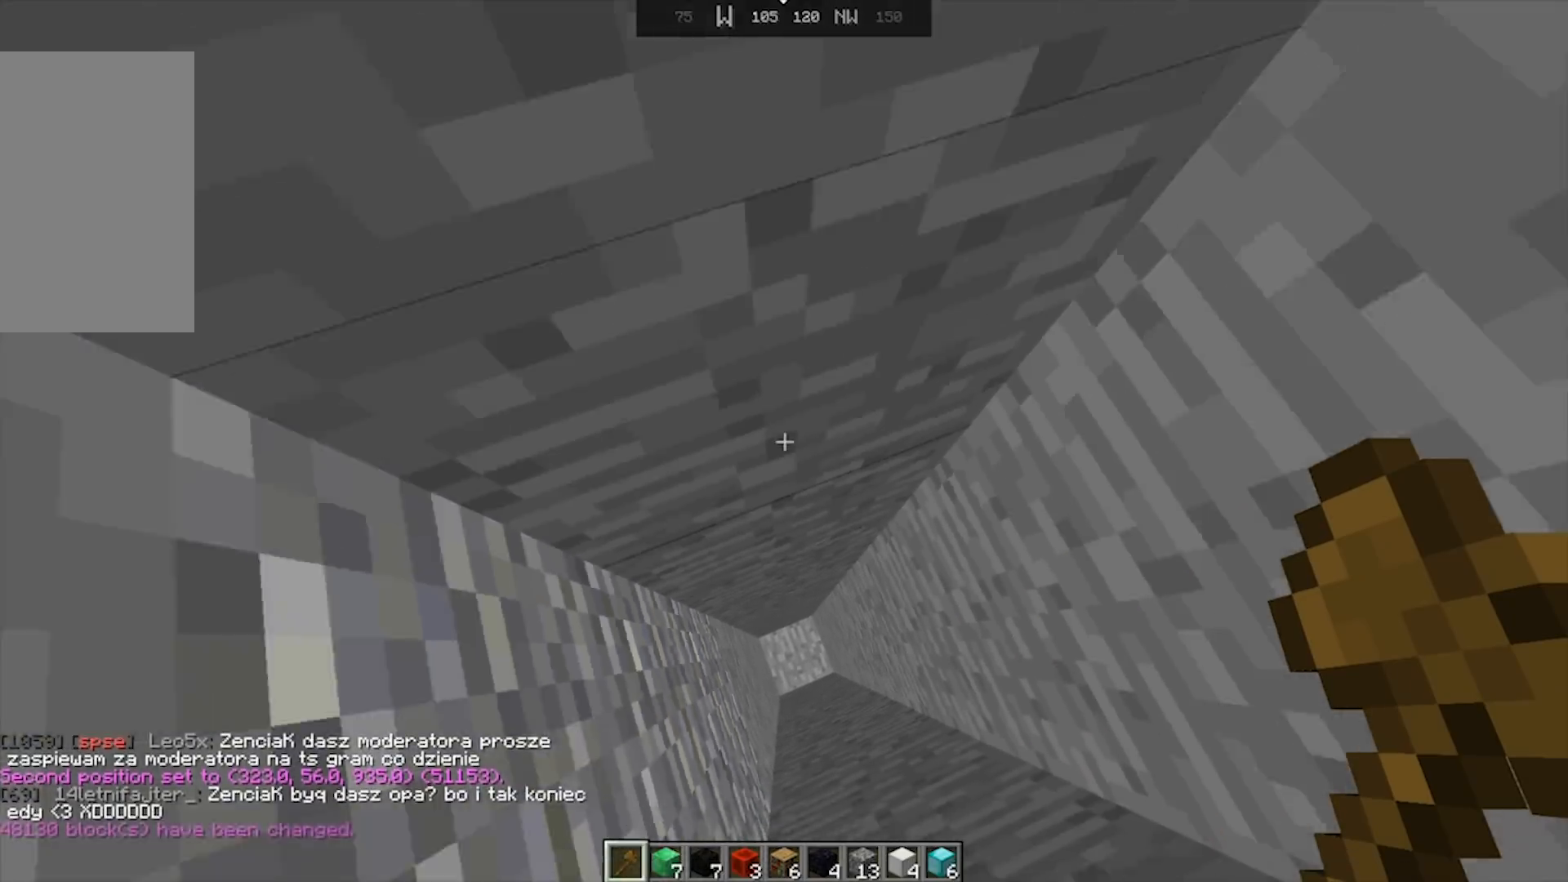
{"keys": ["d", "space"], "mouse": [], "events": [[333, "d", "down"]]}
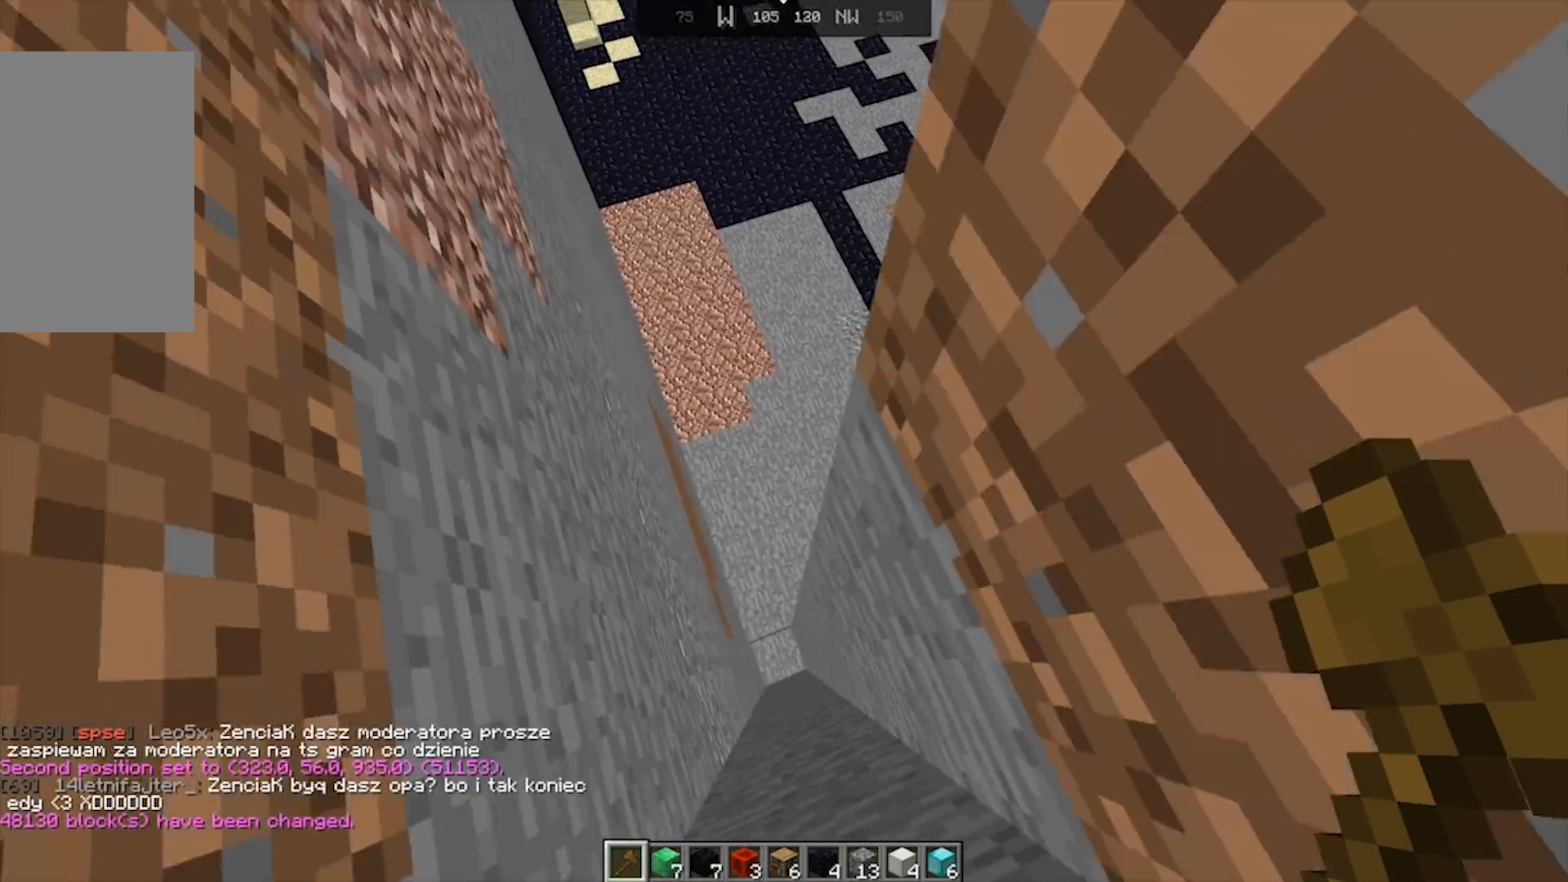
{"keys": ["a", "space", "w"], "mouse": [], "events": [[100, "a", "down"], [133, "d", "up"], [200, "w", "down"]]}
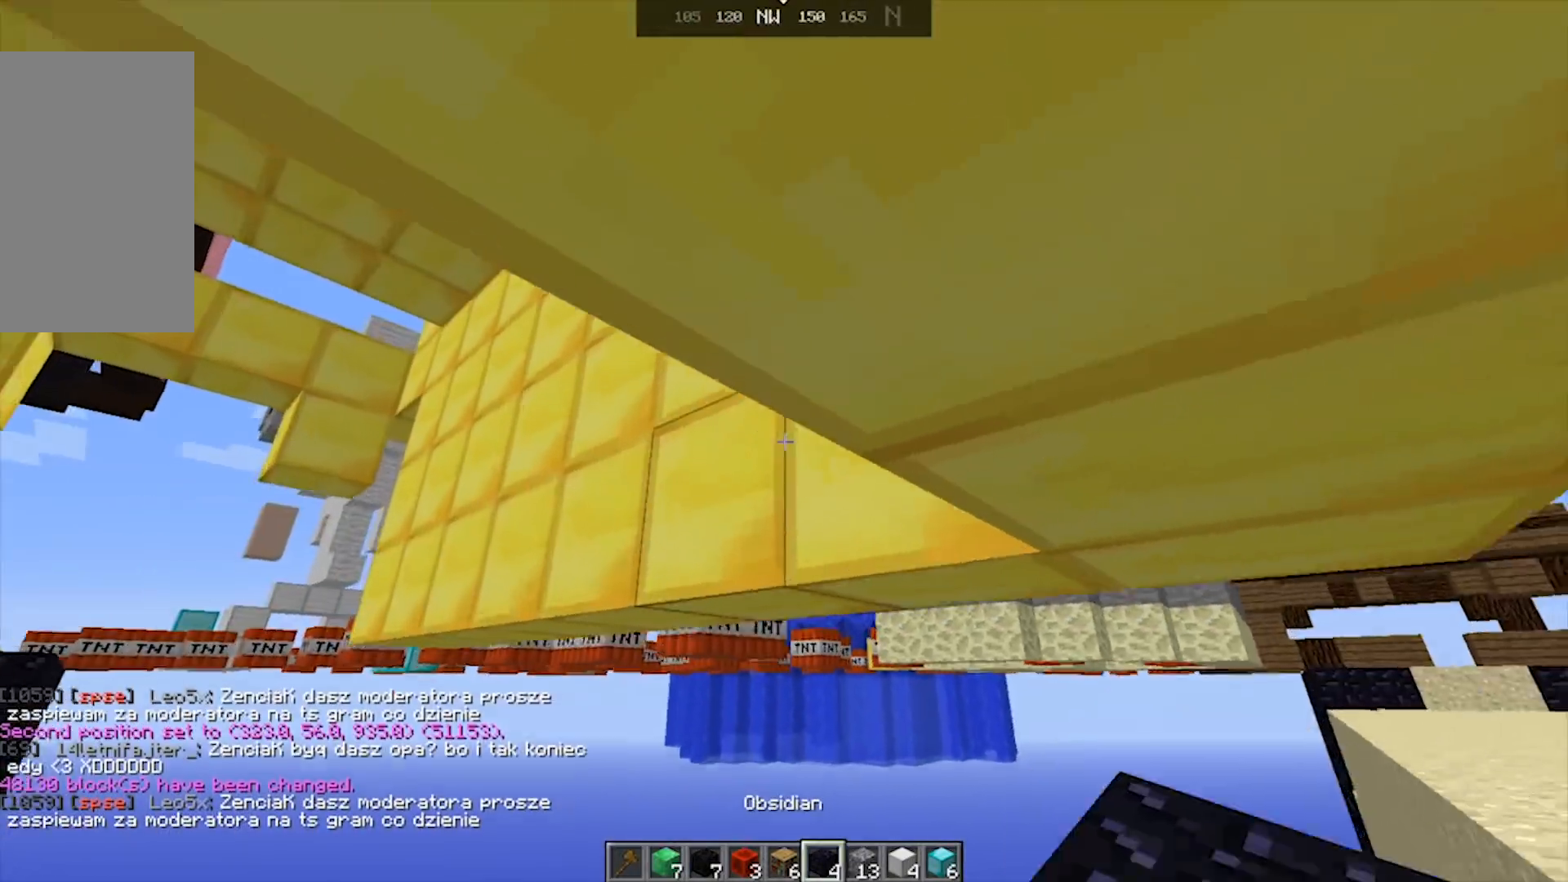
{"keys": ["d", "w"], "mouse": [], "events": [[17, "a", "up"], [183, "space", "up"], [450, "d", "down"]]}
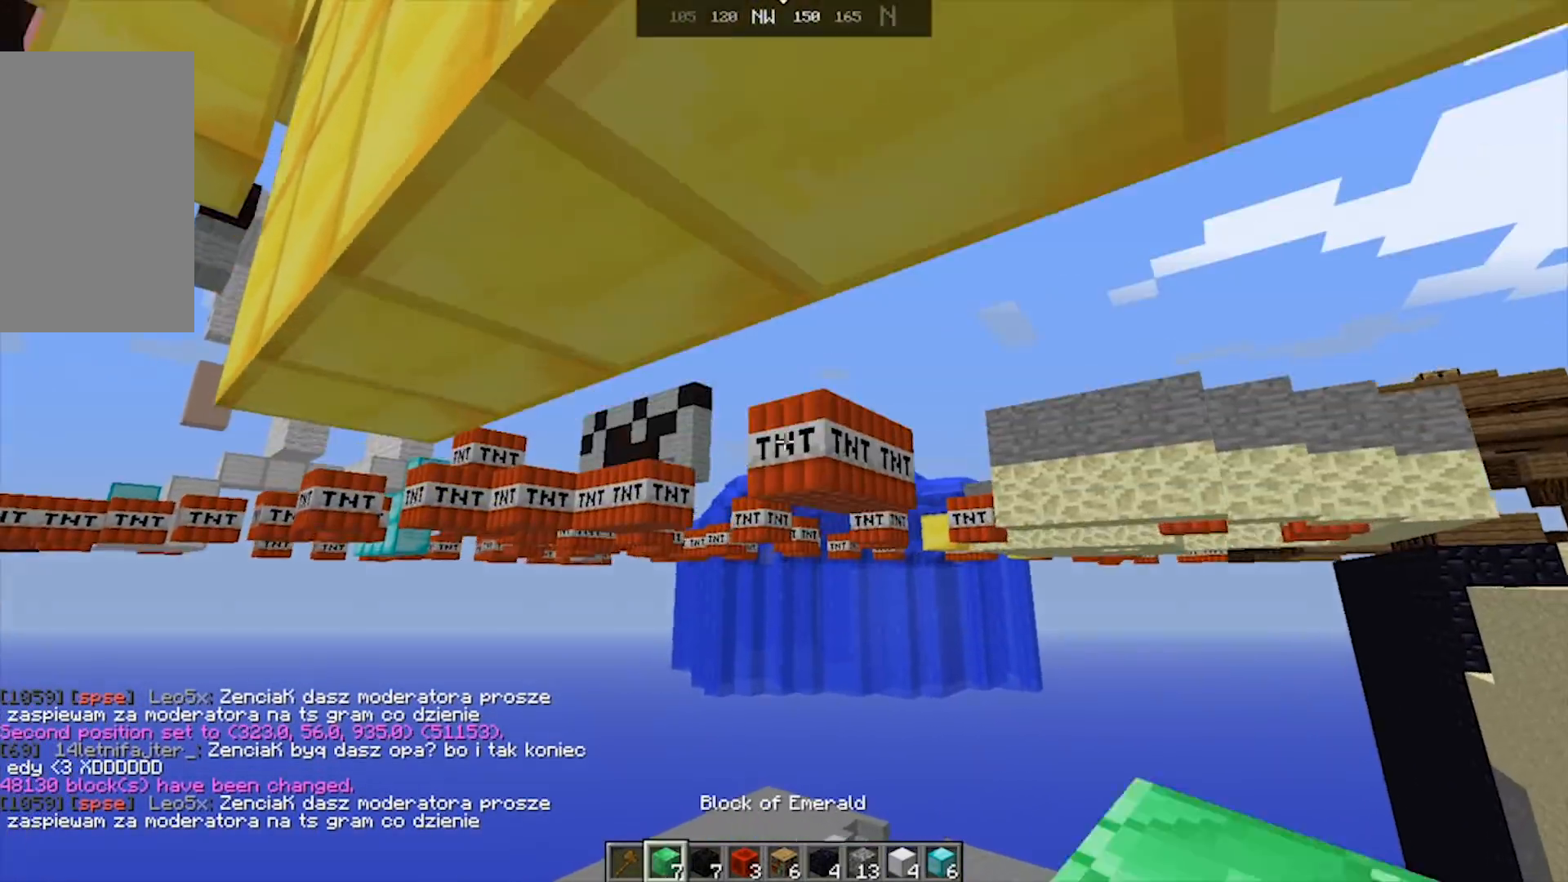
{"keys": ["space", "w"], "mouse": [], "events": [[383, "space", "down"], [433, "d", "up"]]}
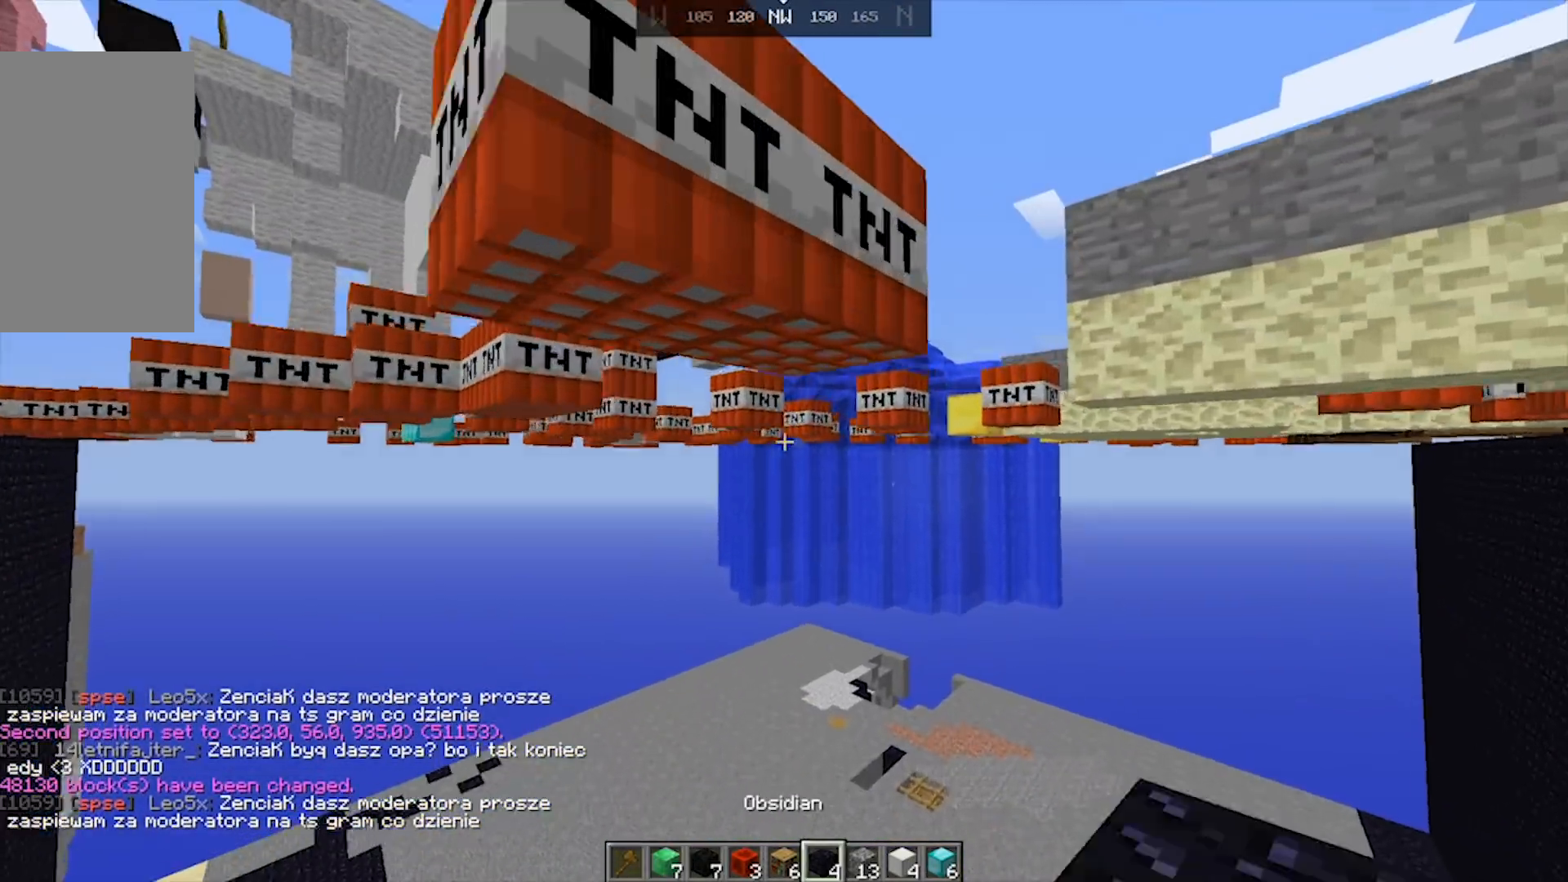
{"keys": ["space", "w"], "mouse": [], "events": []}
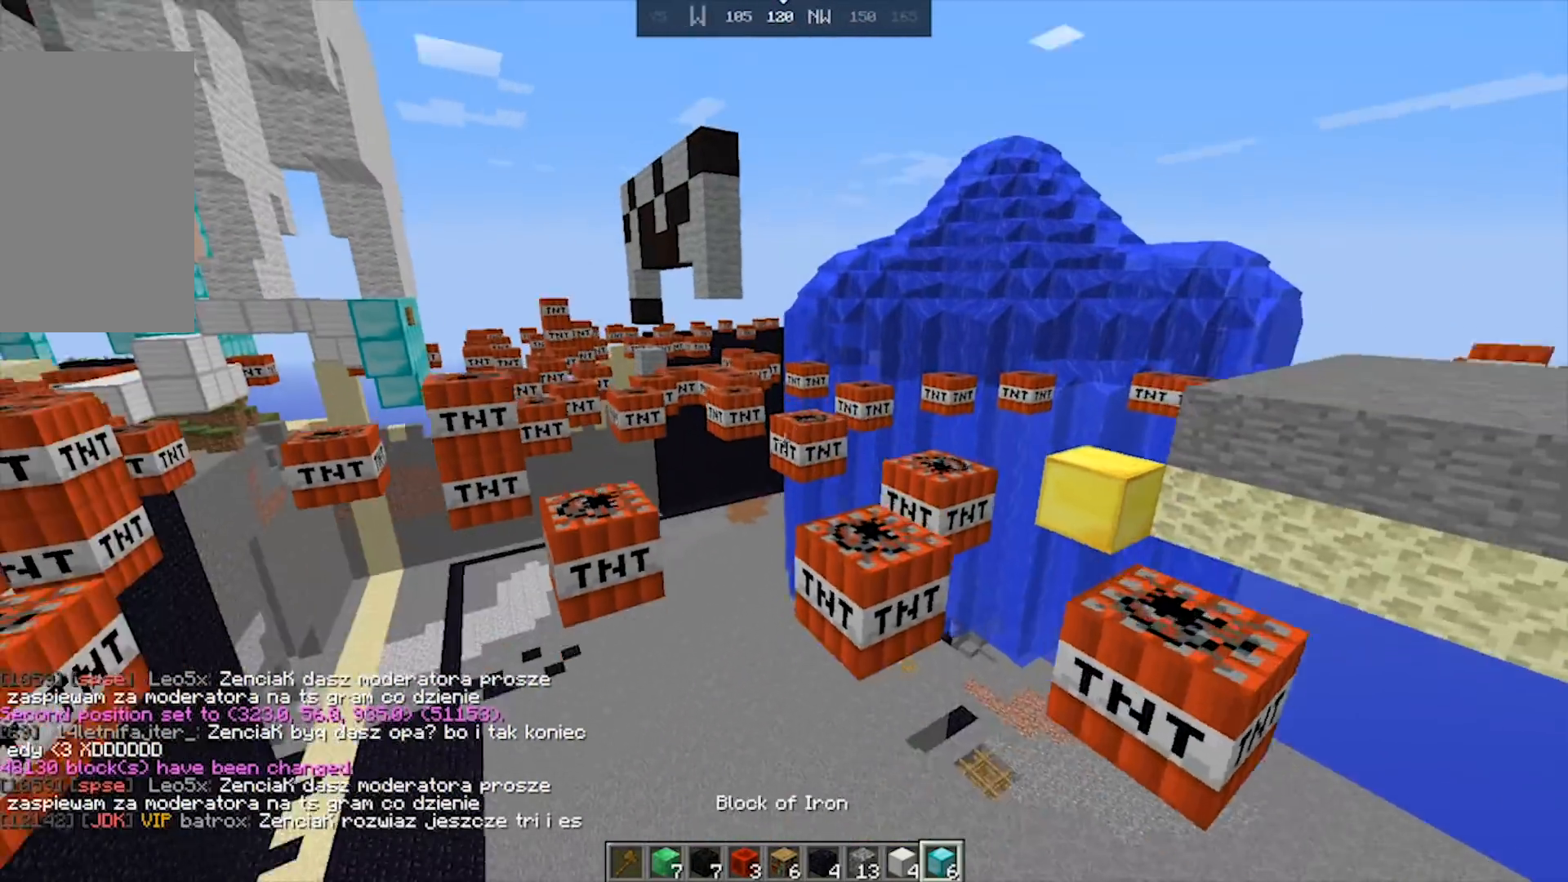
{"keys": ["d", "space", "w"], "mouse": [], "events": [[183, "d", "down"]]}
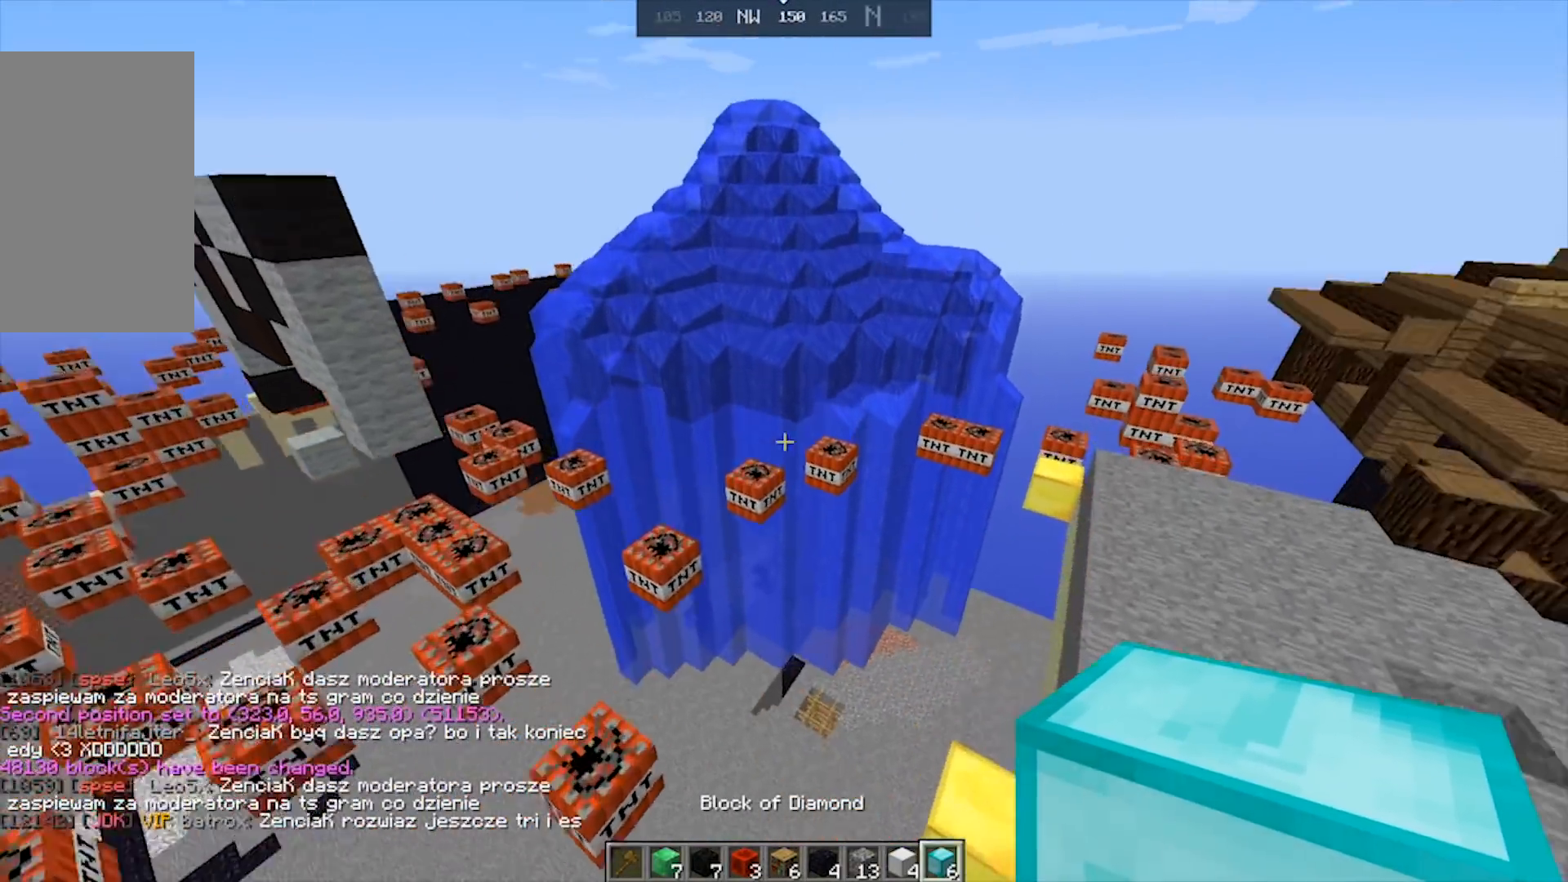
{"keys": ["d", "w"], "mouse": [], "events": [[483, "space", "up"]]}
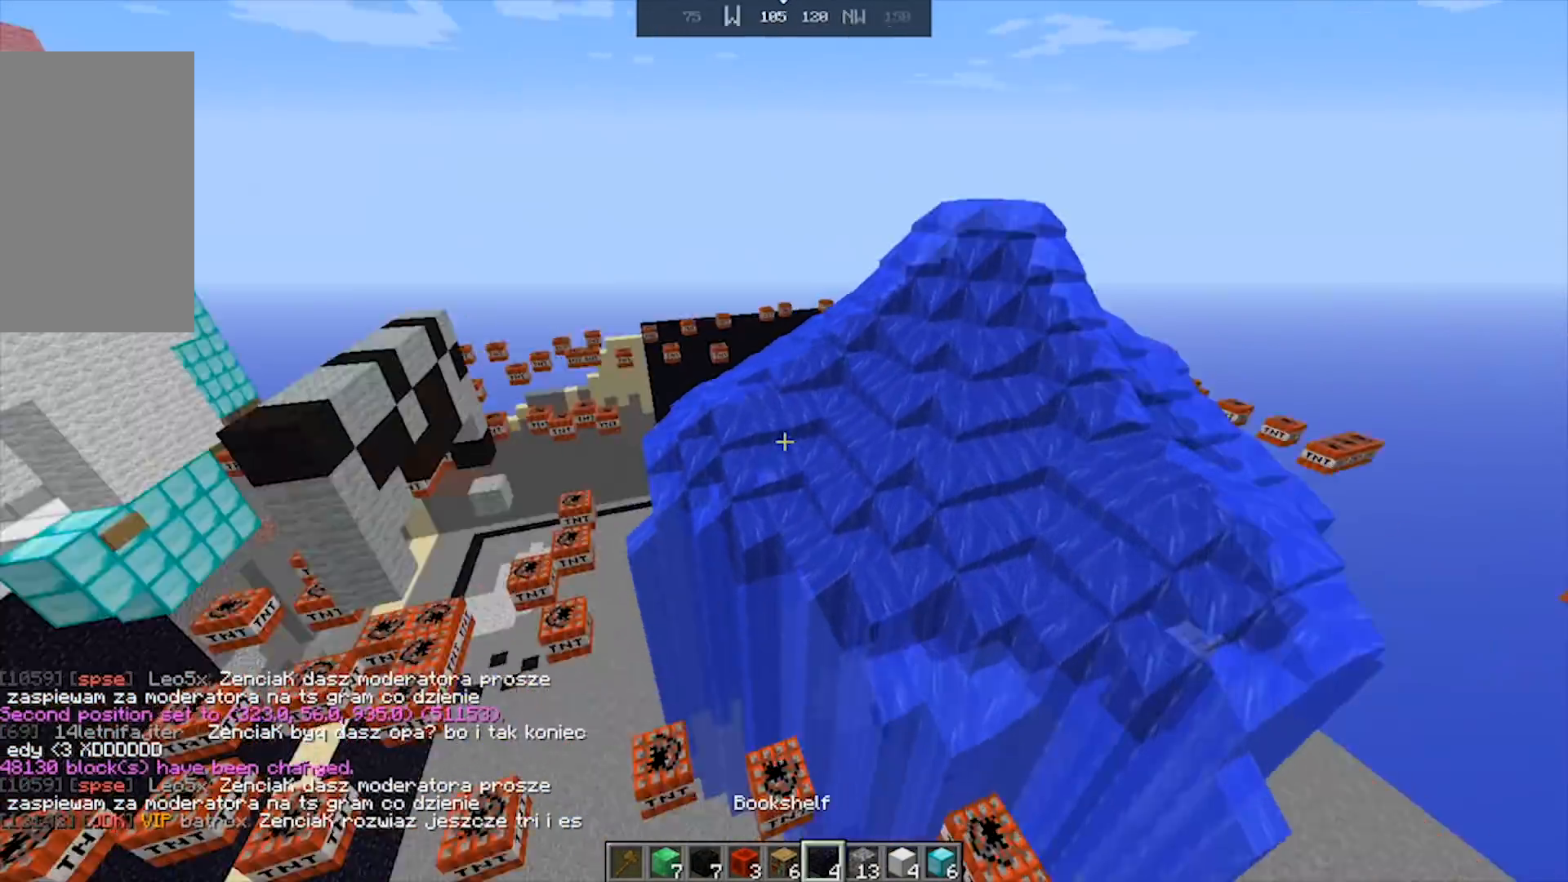
{"keys": ["a", "d", "w"], "mouse": [], "events": [[183, "w", "up"], [283, "w", "down"], [483, "a", "down"]]}
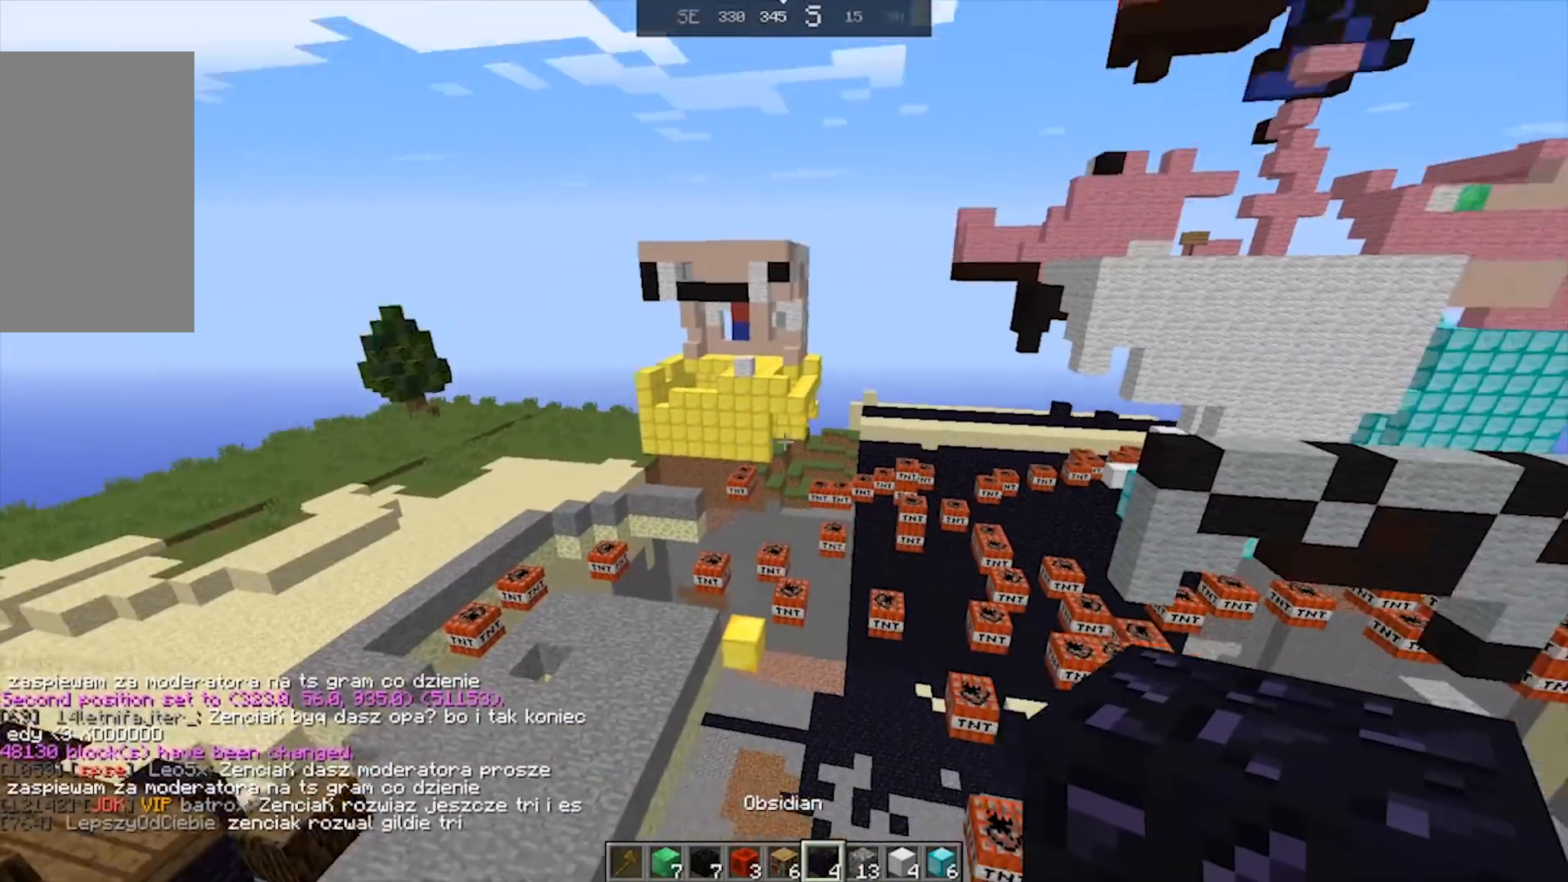
{"keys": ["a", "d", "w"], "mouse": [], "events": [[200, "d", "up"], [233, "w", "up"], [433, "d", "down"], [483, "w", "down"]]}
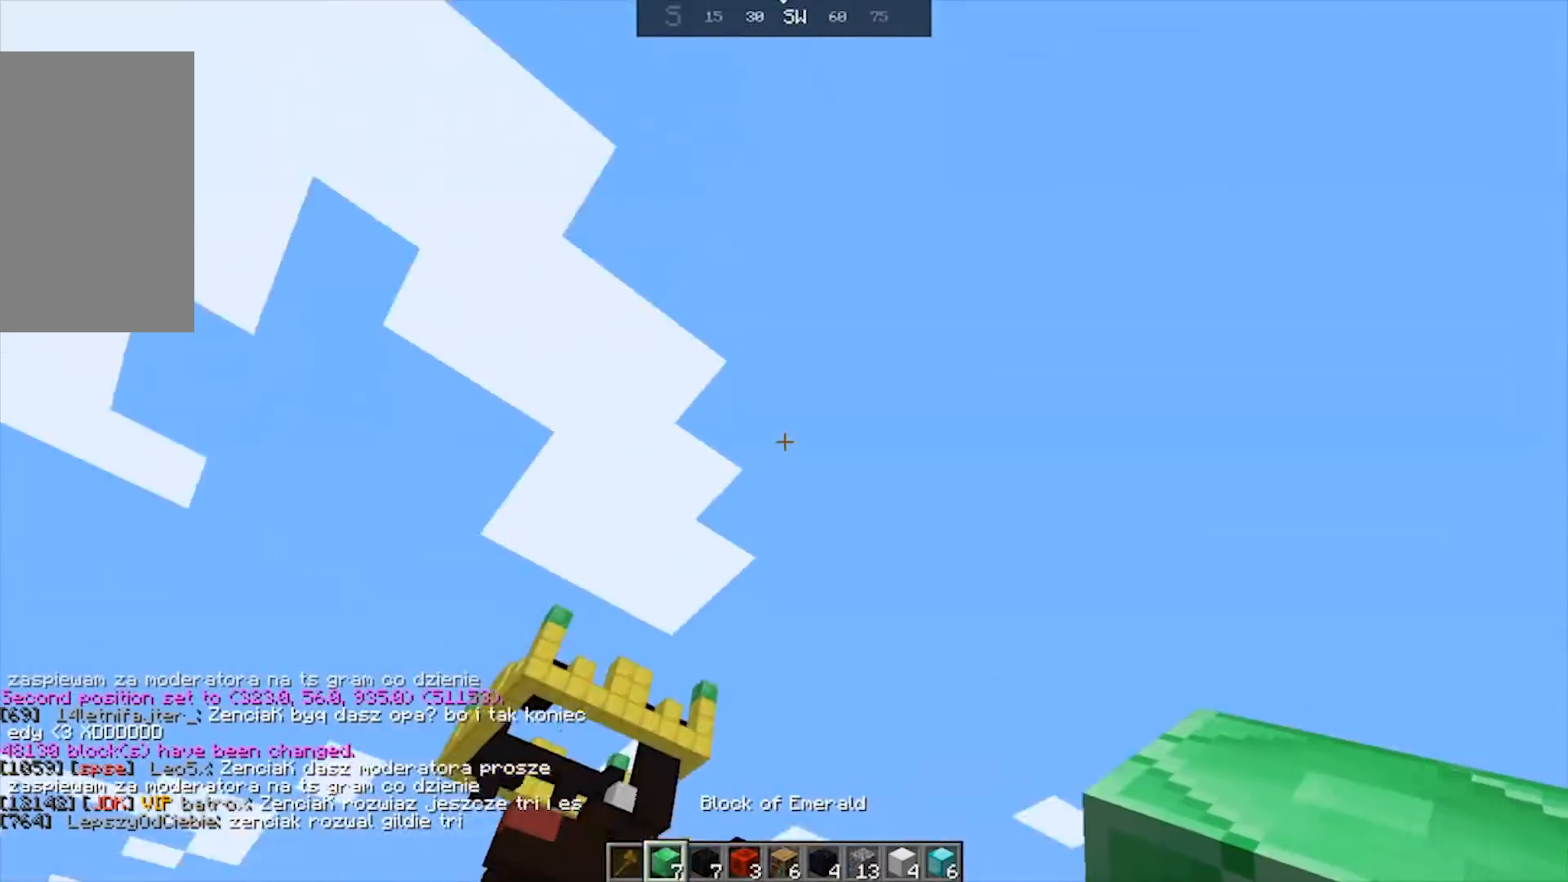
{"keys": ["a", "w"], "mouse": [], "events": [[450, "d", "up"]]}
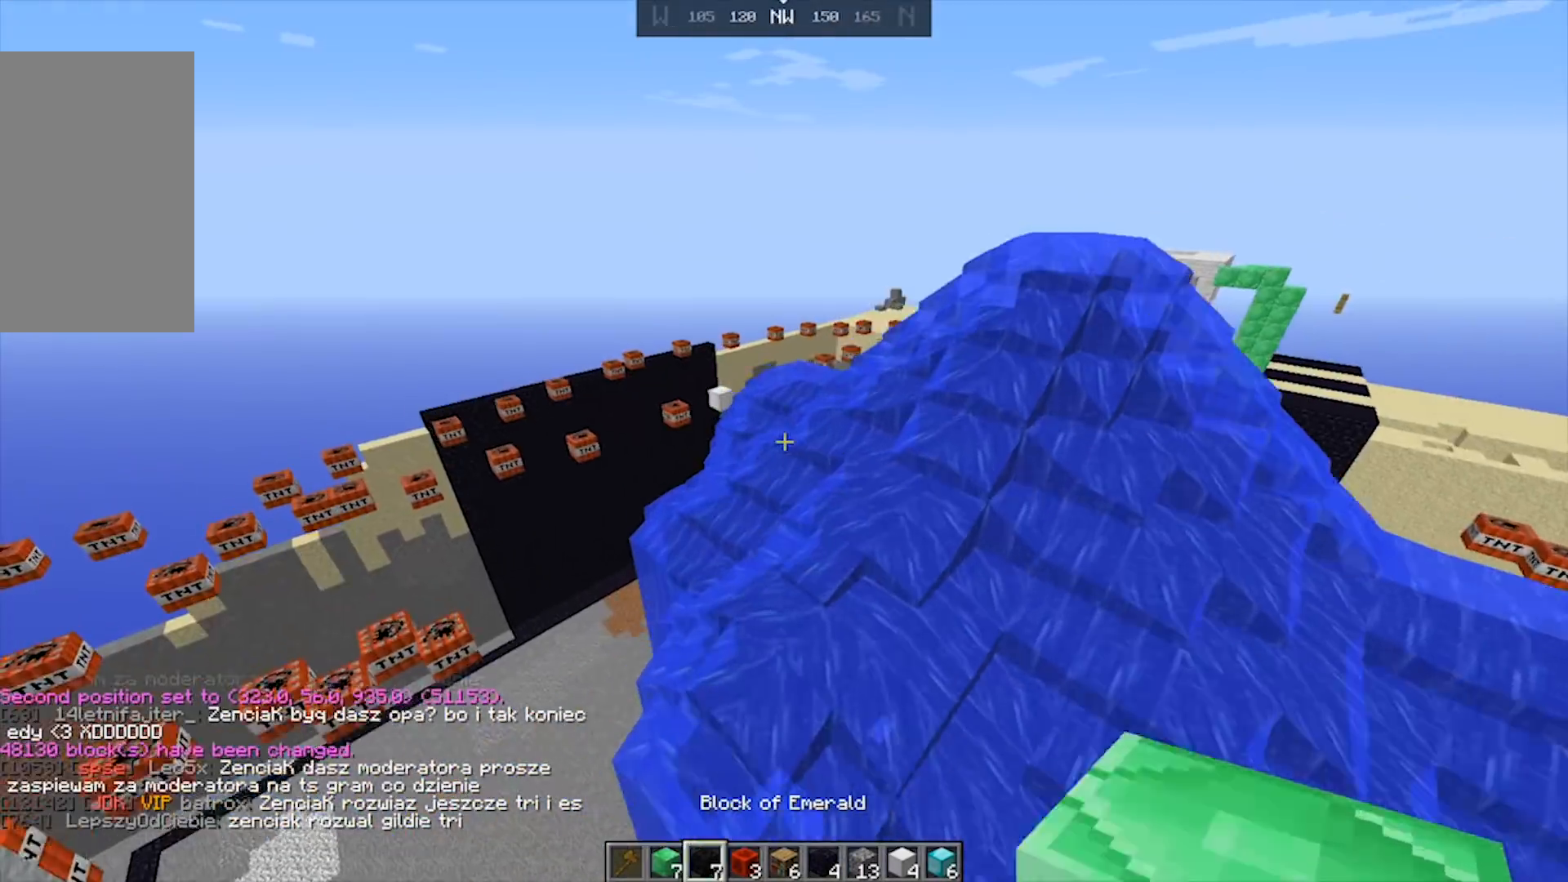
{"keys": ["a", "w"], "mouse": [], "events": []}
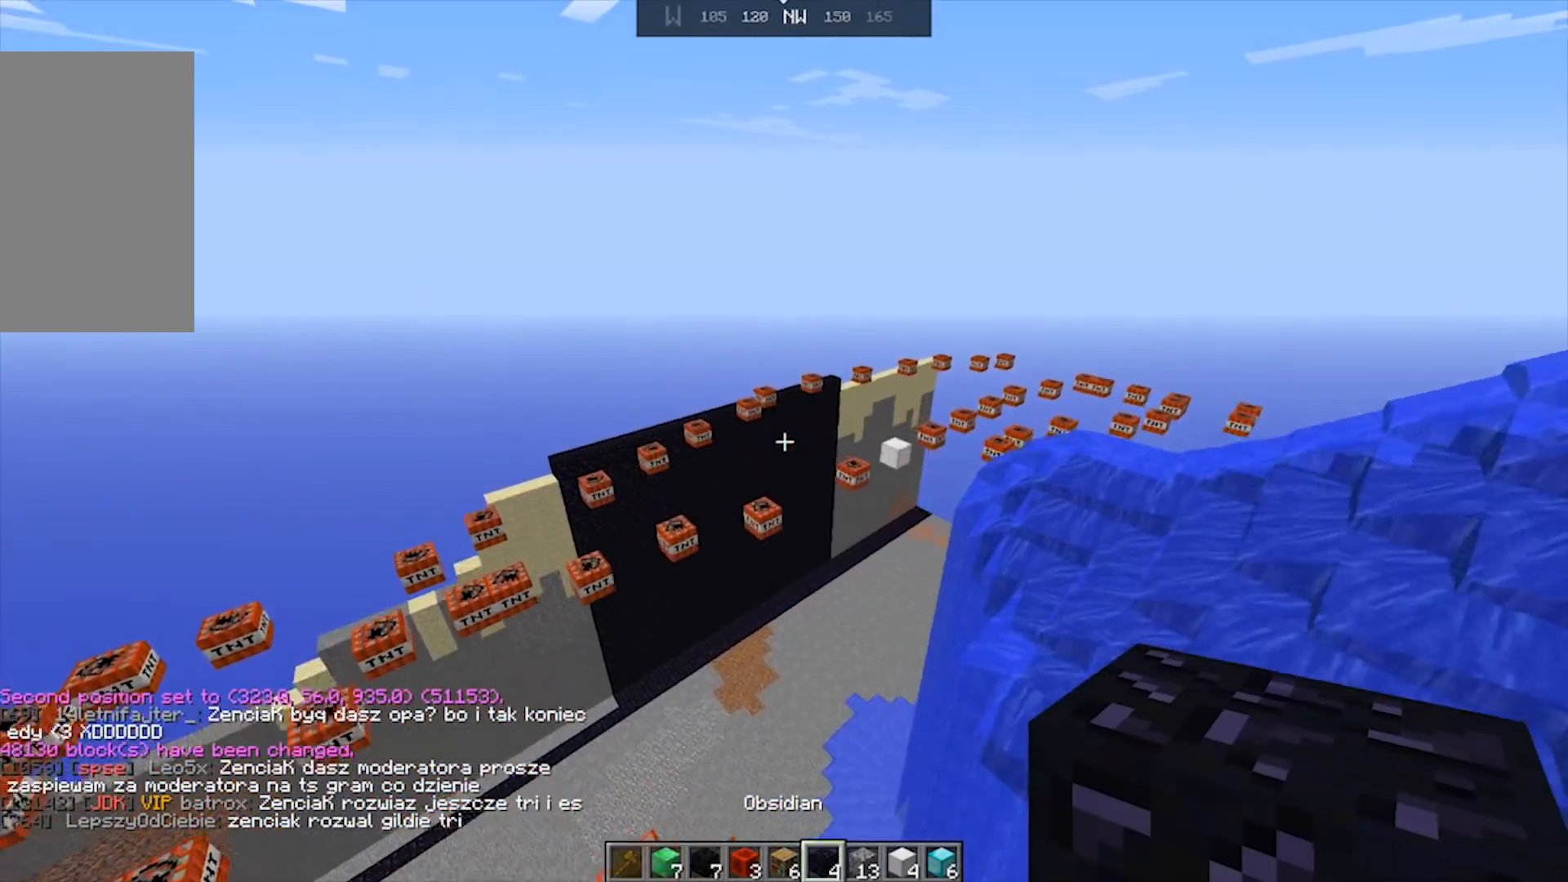
{"keys": ["a", "w"], "mouse": [], "events": [[50, "a", "up"], [233, "a", "down"]]}
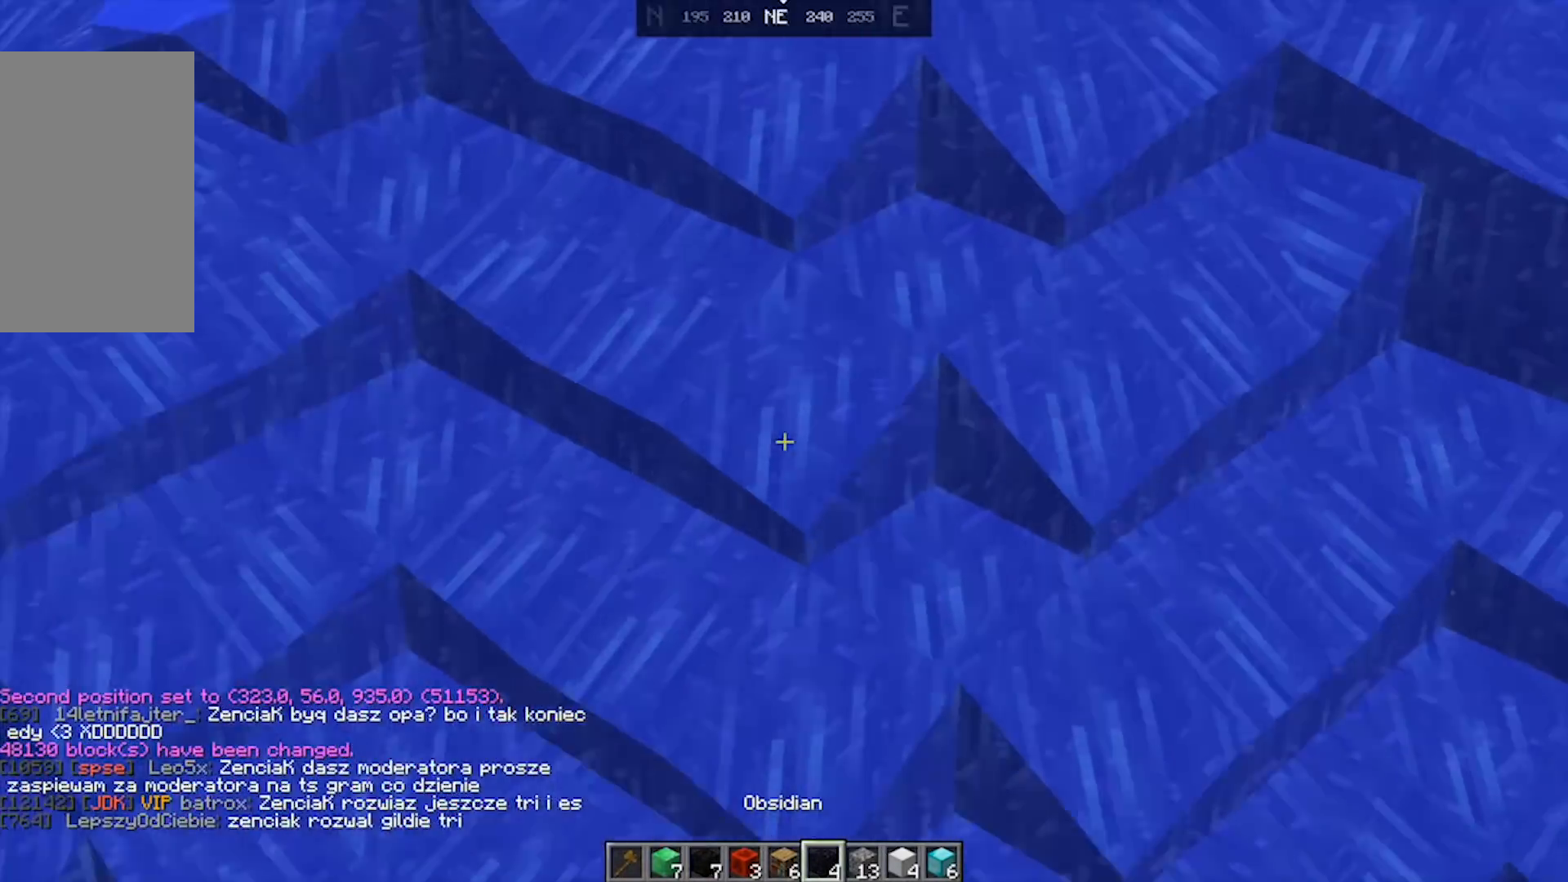
{"keys": ["a"], "mouse": [], "events": [[483, "w", "up"]]}
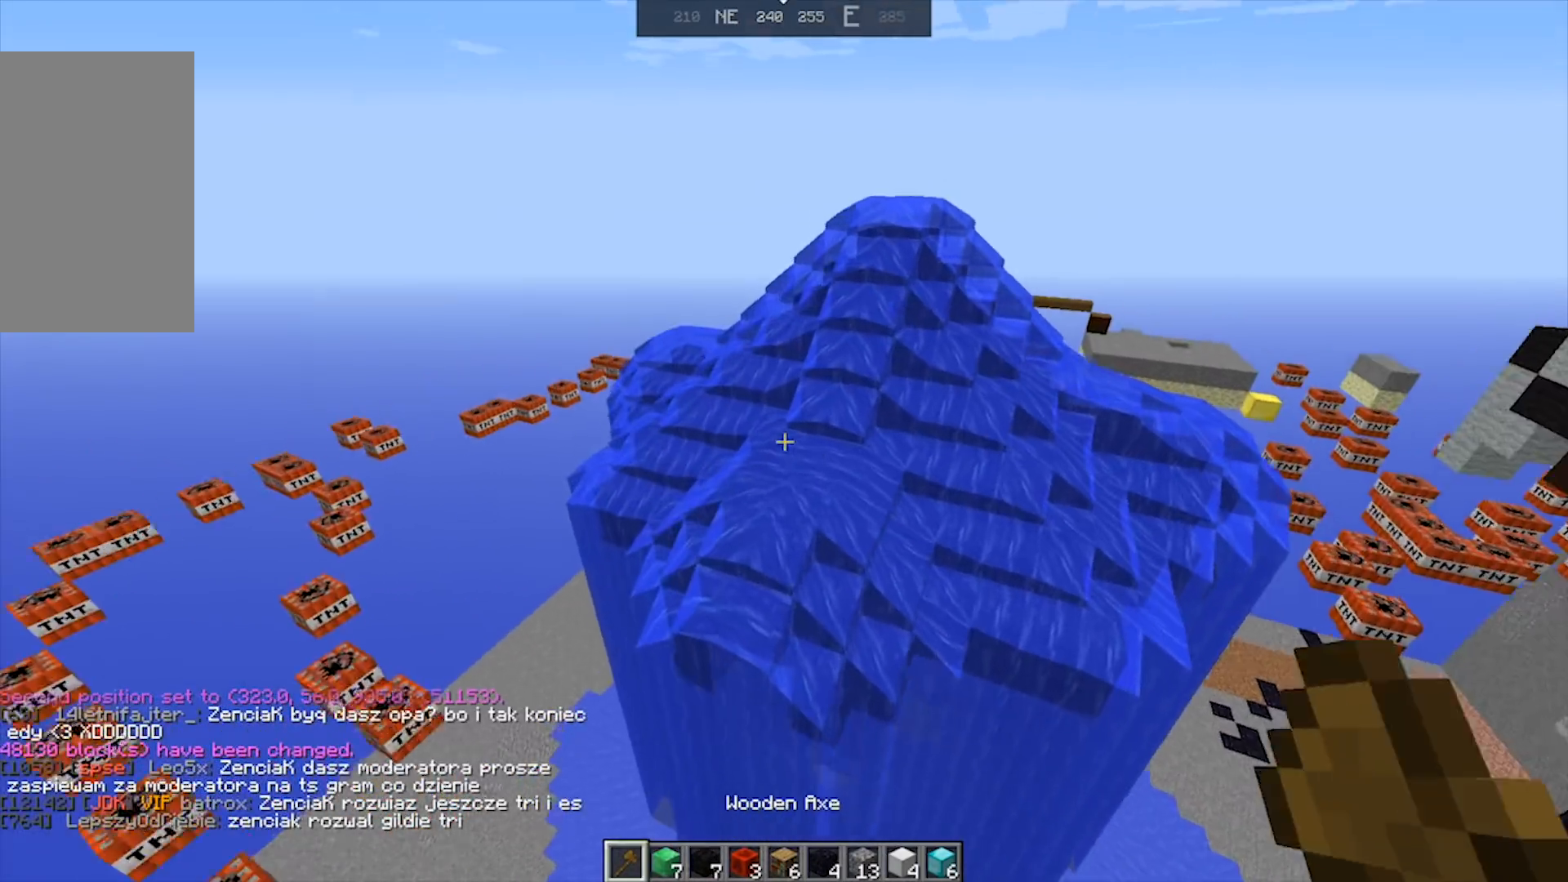
{"keys": ["a"], "mouse": [], "events": []}